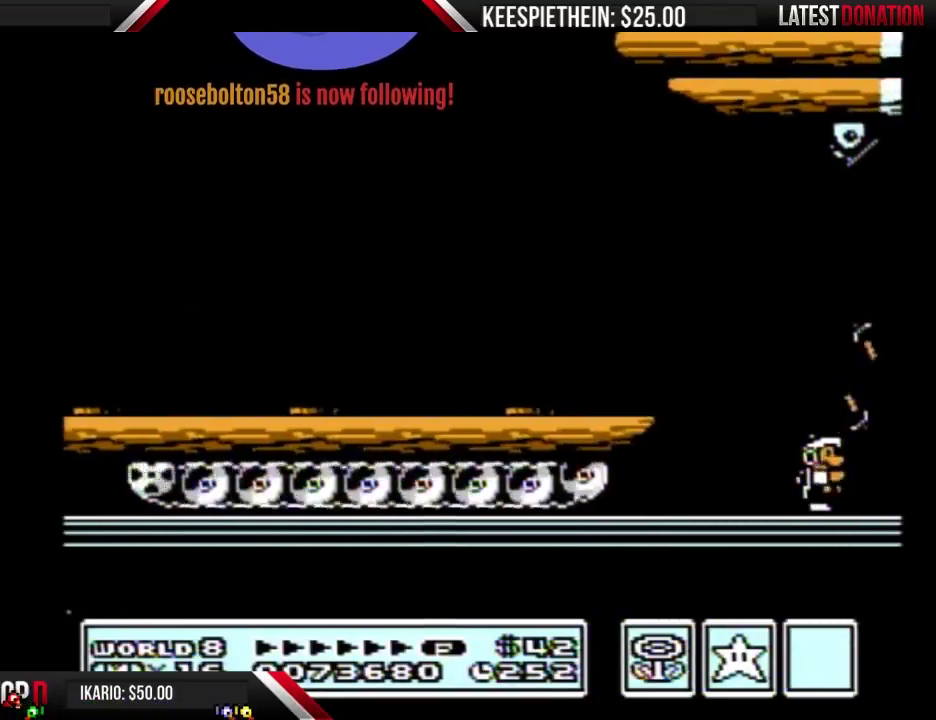
Gameplay with a controller (Nintendo layout); each line is a JSON object with the inputs held at the frame after it. "events" lists button and stick changes between this image and that frame as [ms after this image, input, new state], when the widget could be followed in between. Not read: L3 R3.
{"buttons": ["B", "DPAD_RIGHT"], "events": [[100, "B", "down"], [300, "B", "up"], [400, "B", "down"]]}
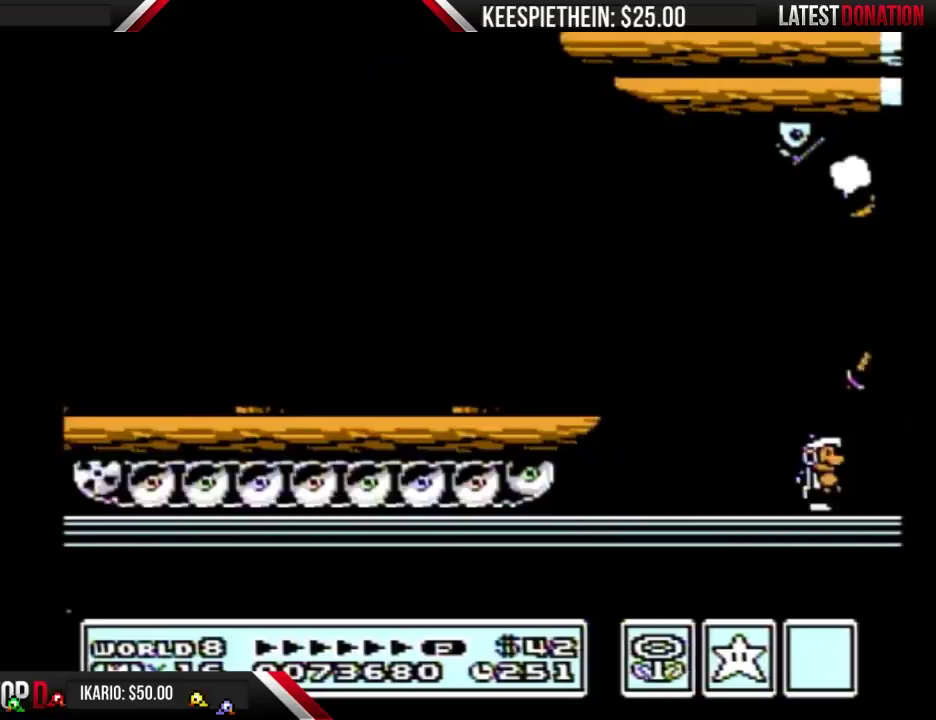
{"buttons": ["B", "DPAD_RIGHT"], "events": [[33, "B", "up"], [133, "B", "down"], [300, "B", "up"], [433, "B", "down"]]}
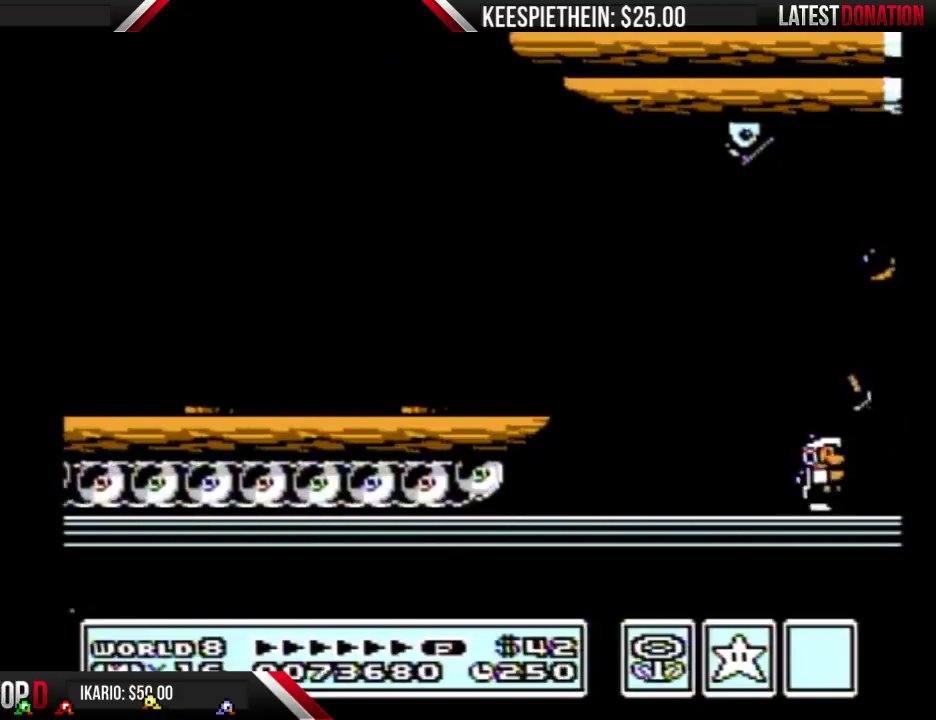
{"buttons": [], "events": [[33, "B", "up"], [500, "DPAD_RIGHT", "up"]]}
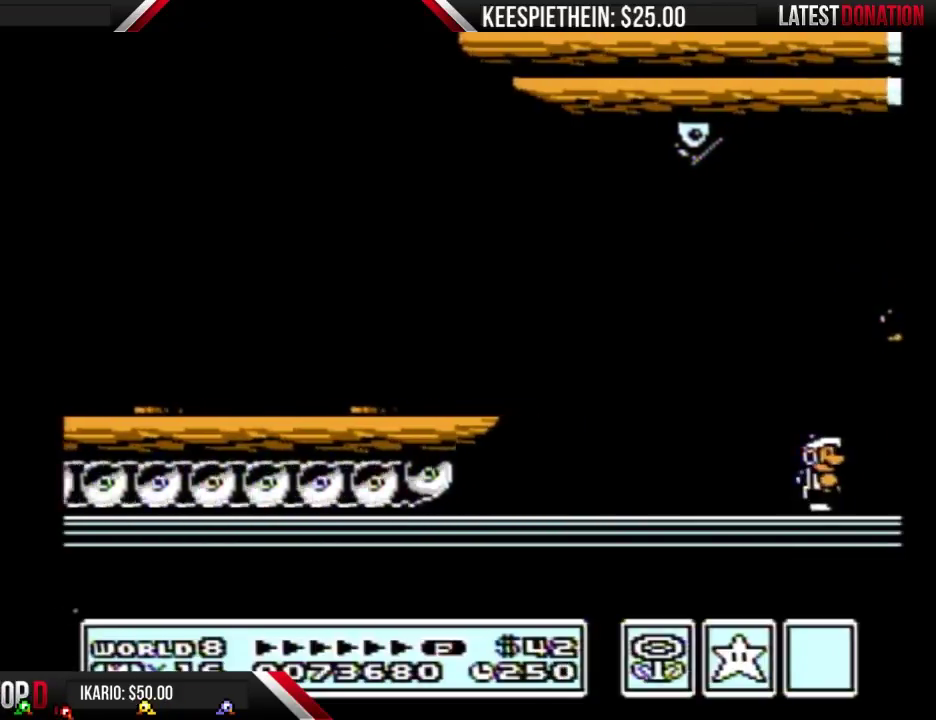
{"buttons": ["DPAD_RIGHT"], "events": [[133, "DPAD_RIGHT", "down"], [367, "DPAD_RIGHT", "up"], [467, "DPAD_RIGHT", "down"]]}
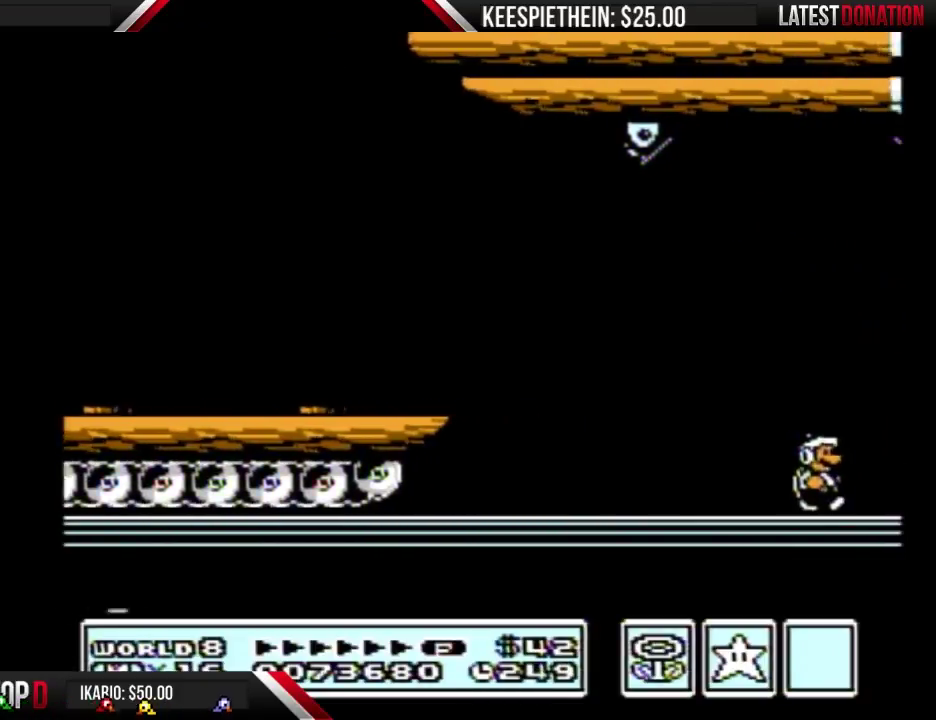
{"buttons": ["B", "DPAD_RIGHT"], "events": [[100, "B", "down"], [200, "B", "up"], [300, "B", "down"], [400, "B", "up"], [467, "B", "down"]]}
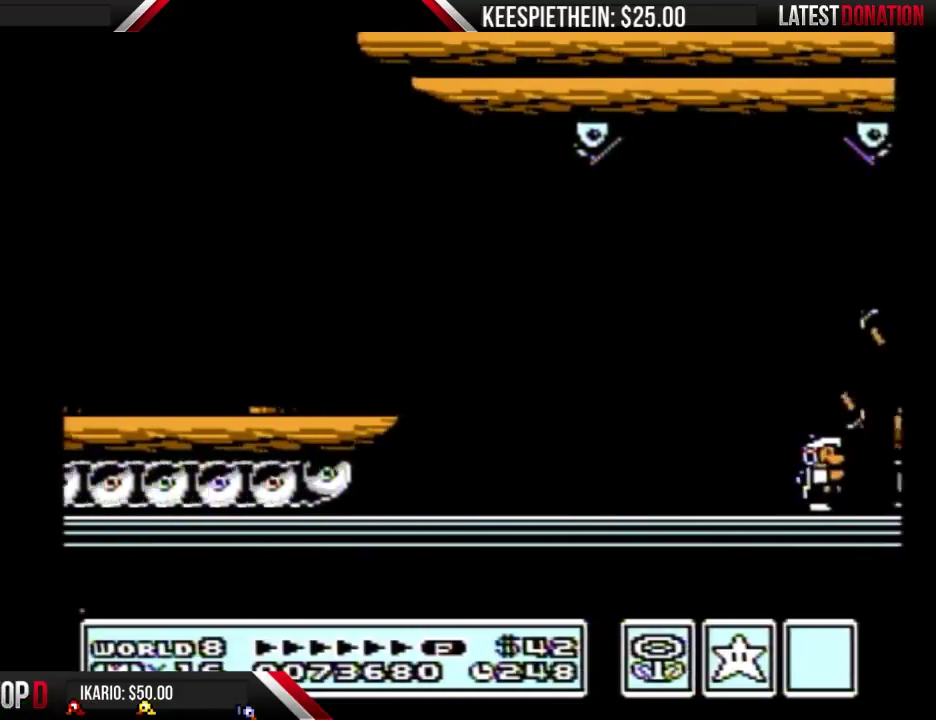
{"buttons": ["DPAD_RIGHT"], "events": [[67, "B", "up"]]}
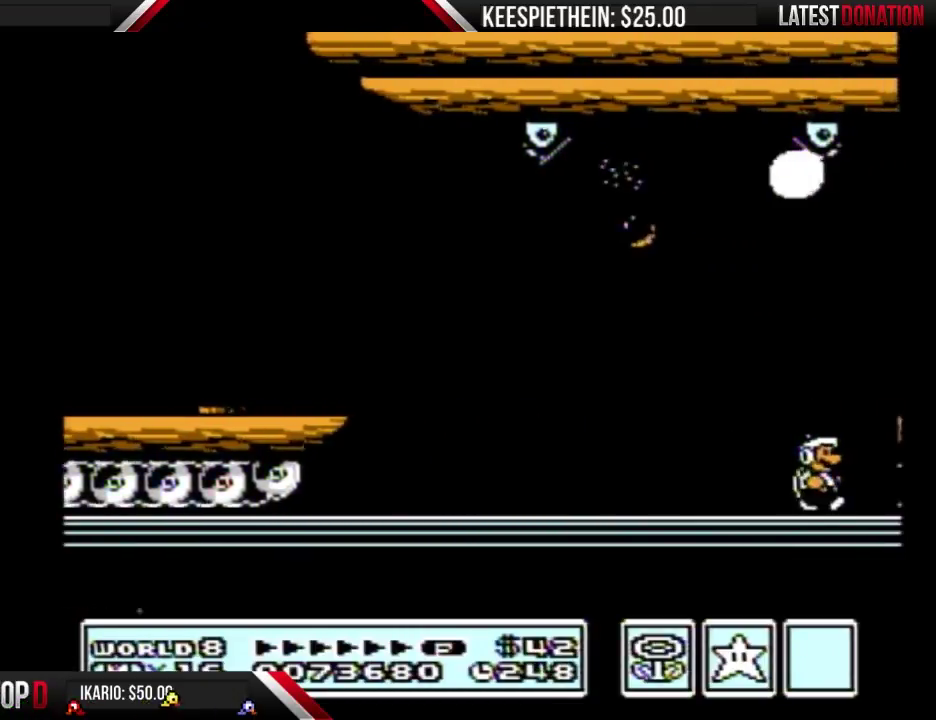
{"buttons": ["DPAD_RIGHT"], "events": []}
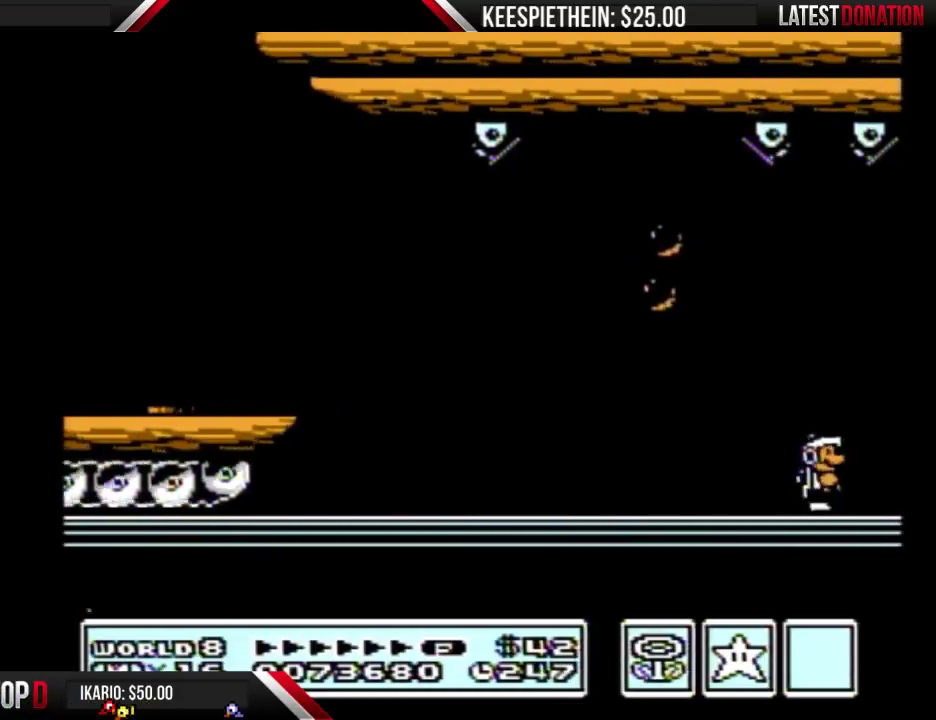
{"buttons": ["DPAD_RIGHT"], "events": []}
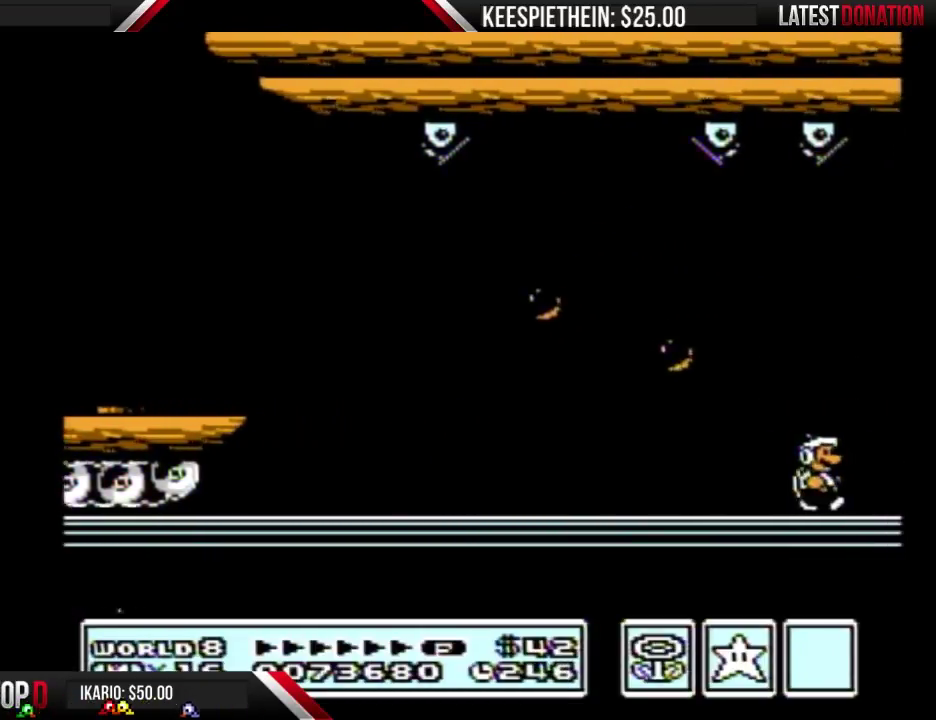
{"buttons": ["DPAD_RIGHT"], "events": []}
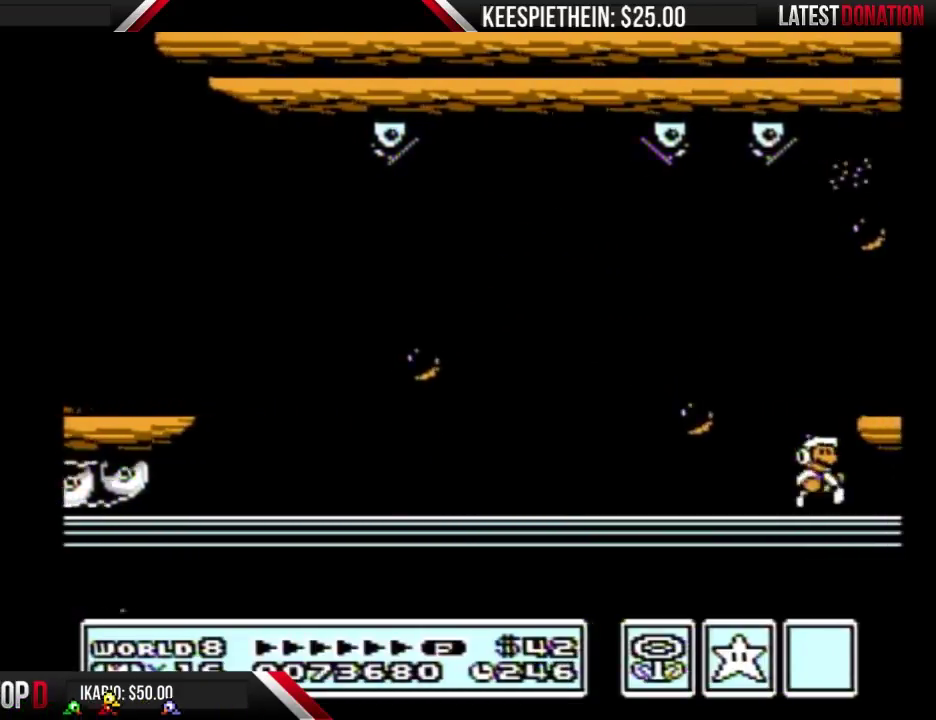
{"buttons": ["DPAD_RIGHT"], "events": [[67, "A", "down"], [200, "A", "up"]]}
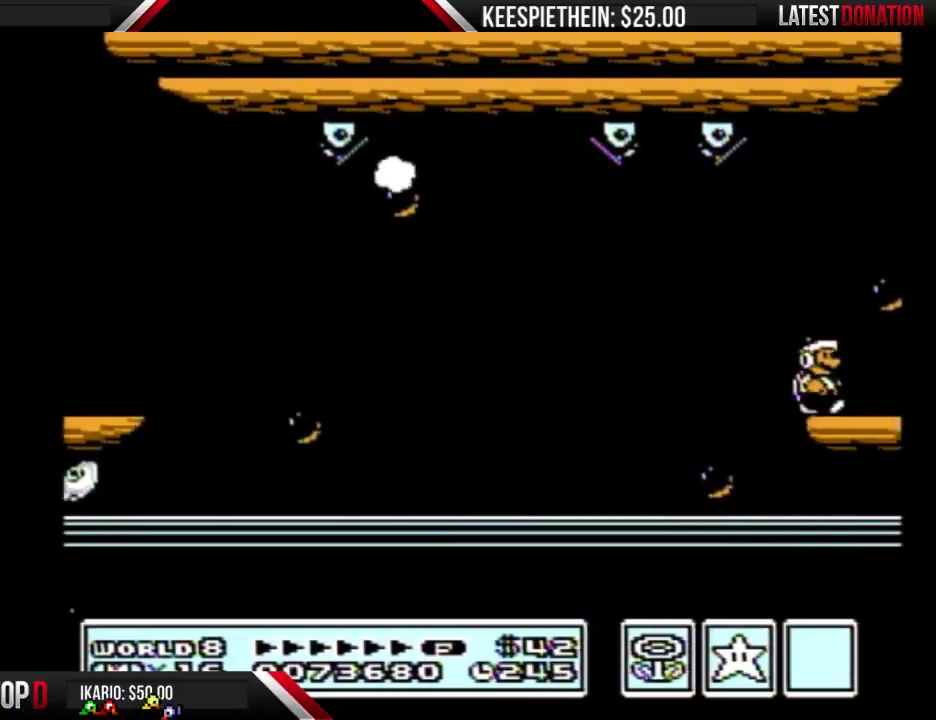
{"buttons": ["B", "DPAD_RIGHT"], "events": [[233, "B", "down"], [300, "B", "up"], [367, "B", "down"]]}
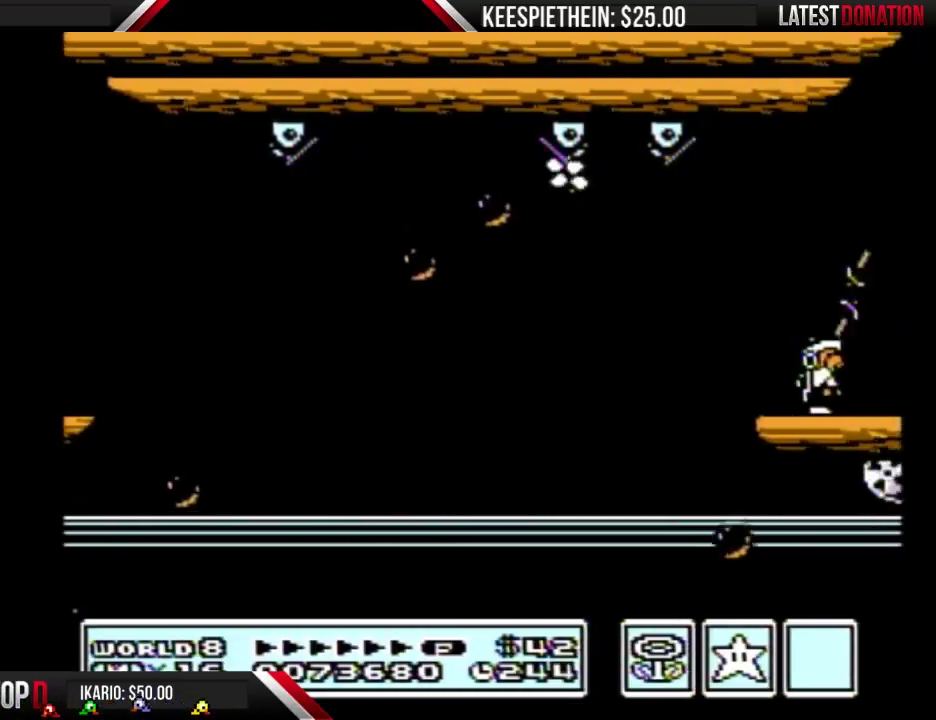
{"buttons": ["B", "DPAD_RIGHT"], "events": [[33, "B", "up"], [100, "B", "down"], [167, "B", "up"], [333, "B", "down"], [400, "B", "up"], [467, "B", "down"]]}
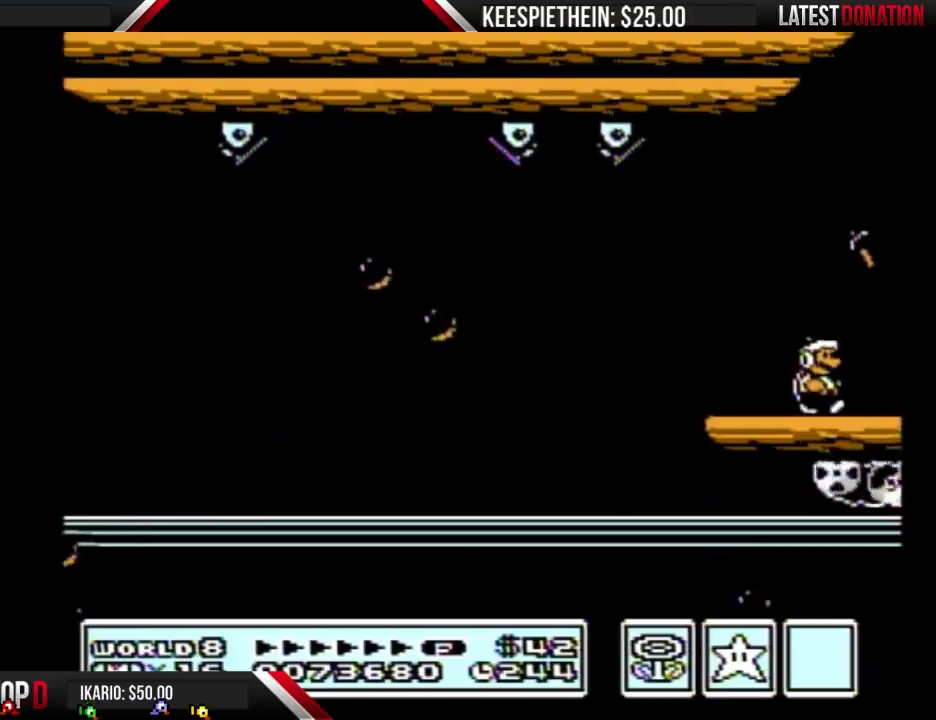
{"buttons": ["DPAD_RIGHT"], "events": [[67, "B", "up"]]}
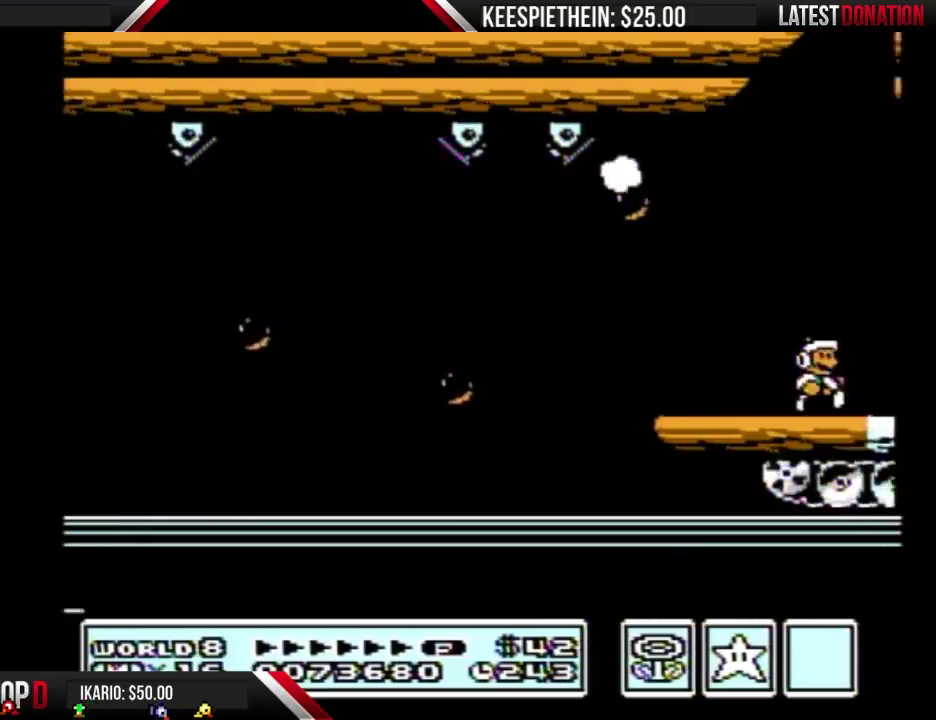
{"buttons": ["DPAD_RIGHT"], "events": []}
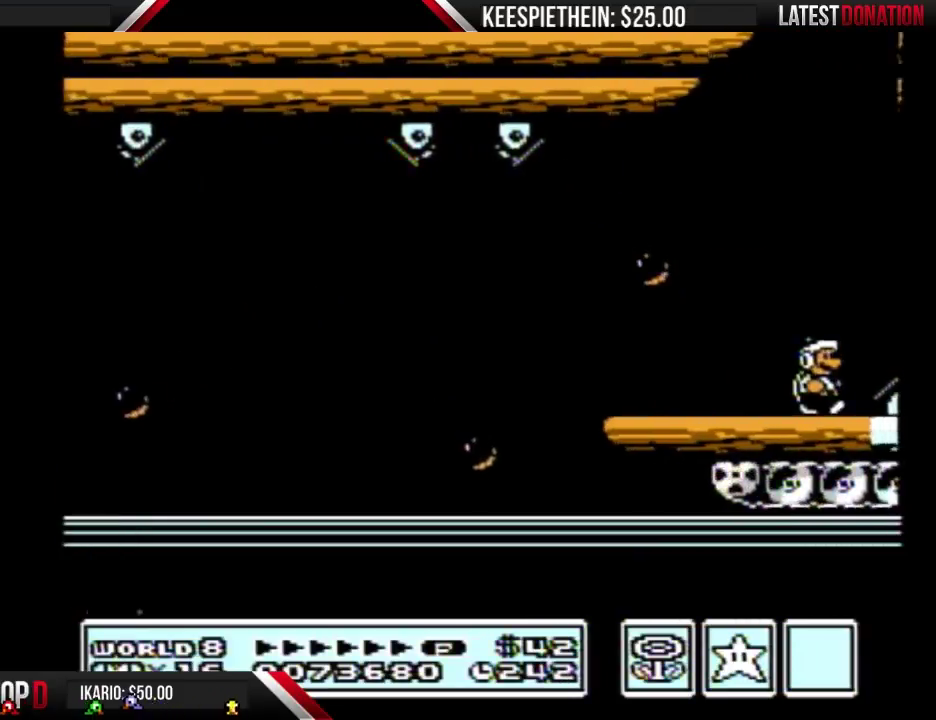
{"buttons": ["A", "DPAD_RIGHT"], "events": [[267, "A", "down"], [300, "DPAD_RIGHT", "up"], [433, "DPAD_RIGHT", "down"]]}
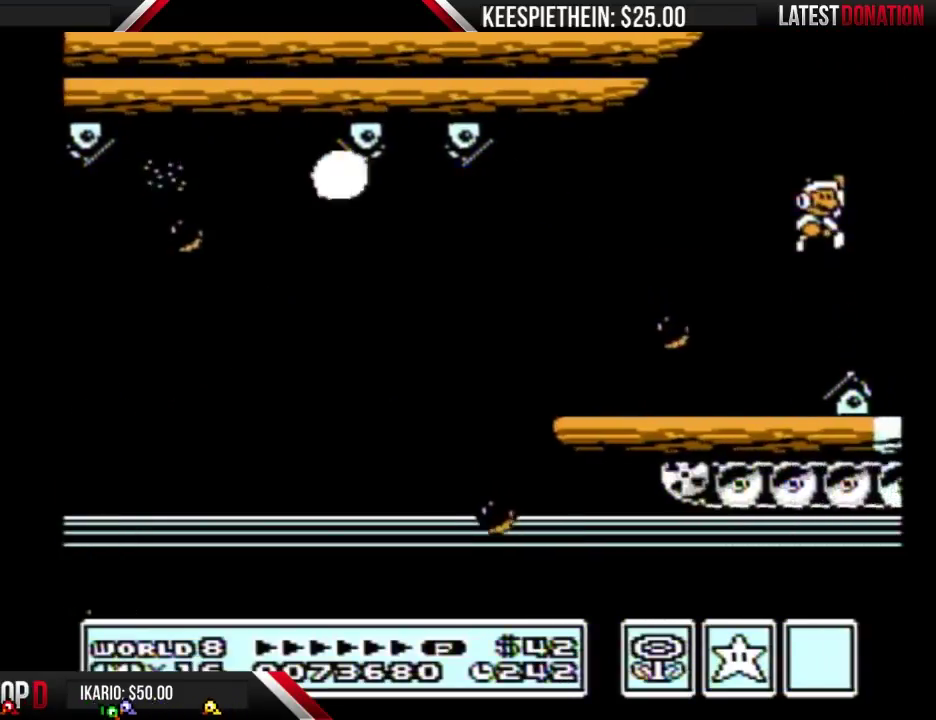
{"buttons": ["DPAD_RIGHT"], "events": [[133, "A", "up"]]}